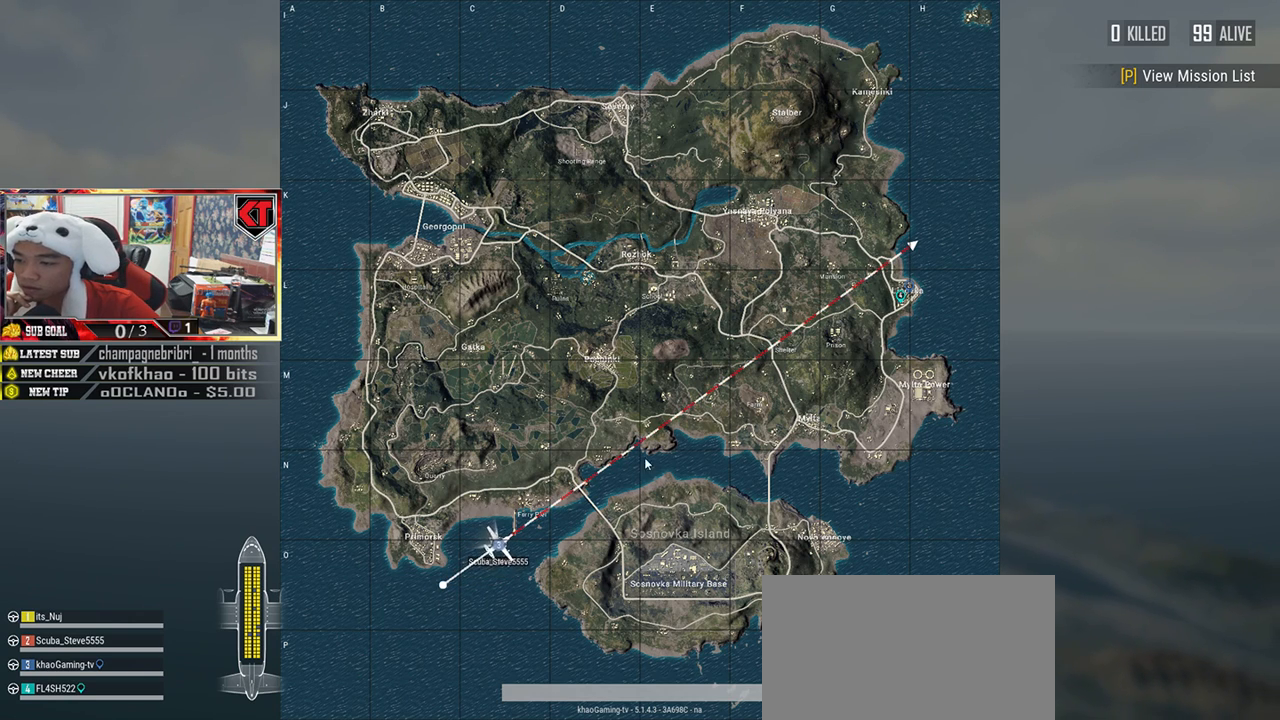
Gameplay with keyboard and mouse; each line is a JSON object with the keys and mouse buttons held at the frame after it. "events" lists presses ("down") and releases ("up") of "a", "c", "ctrl", "d", "e", "f", "q", "r", "s", "shift", "space", "tab", "v", "w", "x", "z", "mouse_left", "mouse_wheel", "mouse_right", "mouse_mb4" and "mouse_mb5" between this image and that frame as [ms after this image, input, new state], when the widget could be followed in between. "mouse_left", "mouse_wheel", "mouse_right", "mouse_mb4", "mouse_mb5" = the "left", "wheel", "right", "mb4", "mb5" buttons of the "mouse" list. No other keys are recorded. "wheel" means that the mouse wheel is clicked or scrolled. Mouse movement is not recorded.
{"keys": [], "mouse": [], "events": [[367, "mouse_right", "down"], [450, "mouse_right", "up"]]}
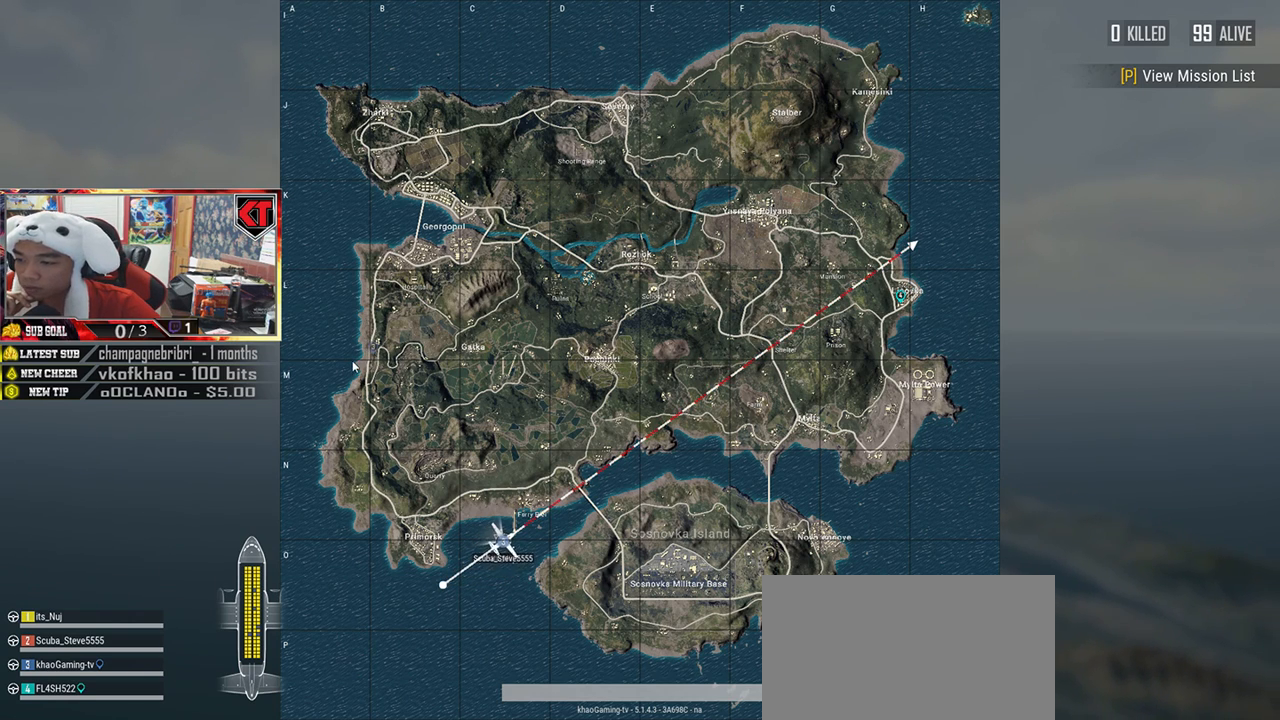
{"keys": [], "mouse": ["right"], "events": [[33, "mouse_right", "down"], [117, "mouse_right", "up"], [184, "mouse_right", "down"], [417, "mouse_right", "up"], [467, "mouse_right", "down"]]}
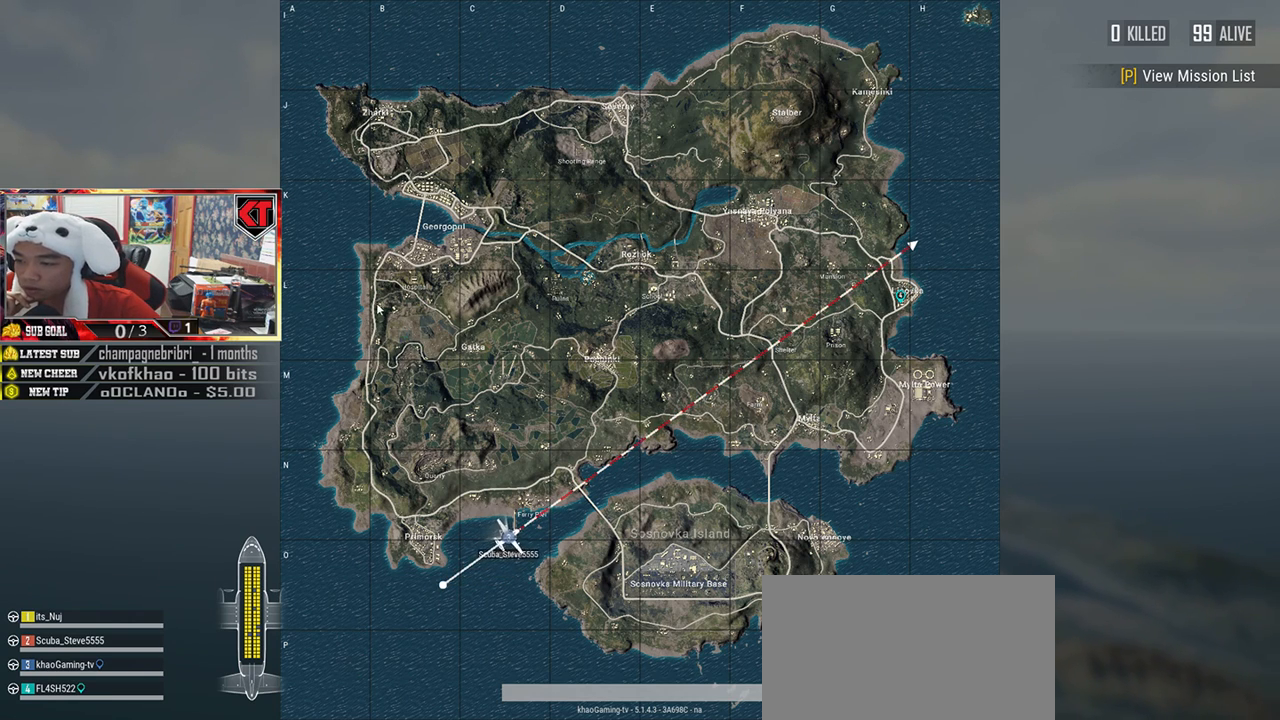
{"keys": [], "mouse": [], "events": [[50, "mouse_right", "up"], [100, "mouse_right", "down"], [166, "mouse_right", "up"], [233, "mouse_right", "down"], [317, "mouse_right", "up"], [383, "mouse_right", "down"], [450, "mouse_right", "up"]]}
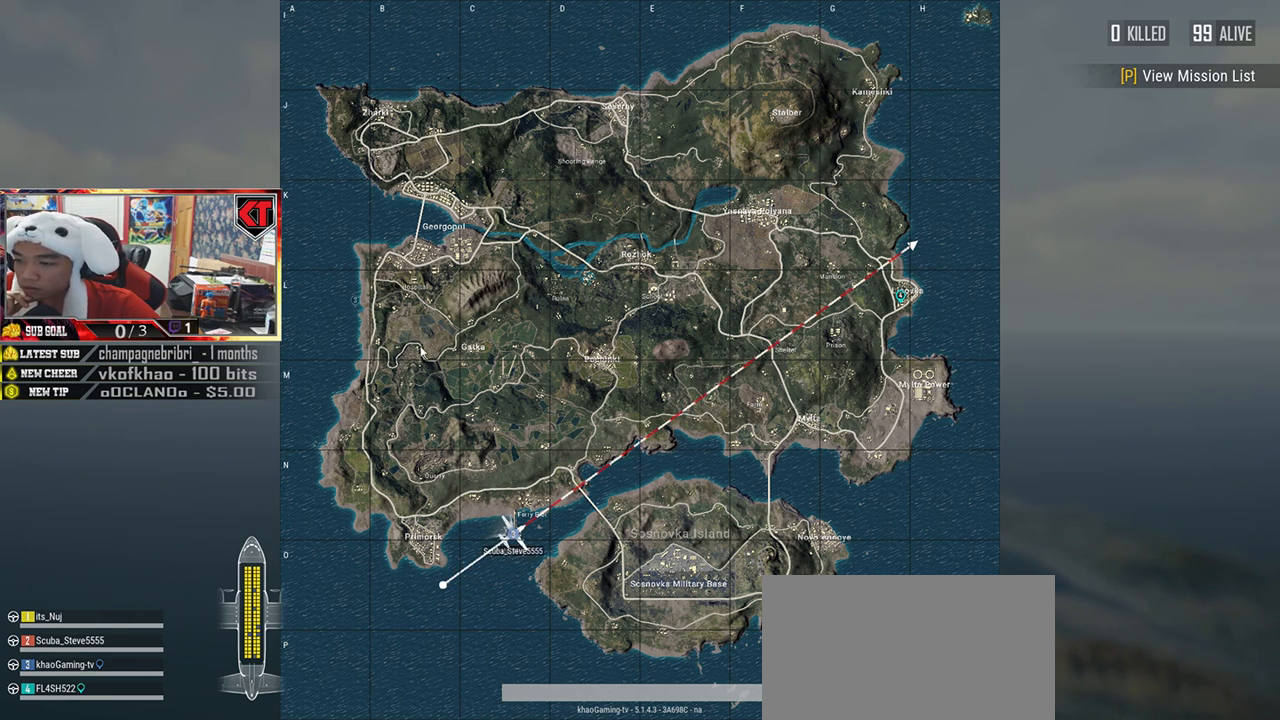
{"keys": [], "mouse": ["right"], "events": [[17, "mouse_right", "down"], [234, "mouse_right", "up"], [284, "mouse_right", "down"], [367, "mouse_right", "up"], [451, "mouse_right", "down"]]}
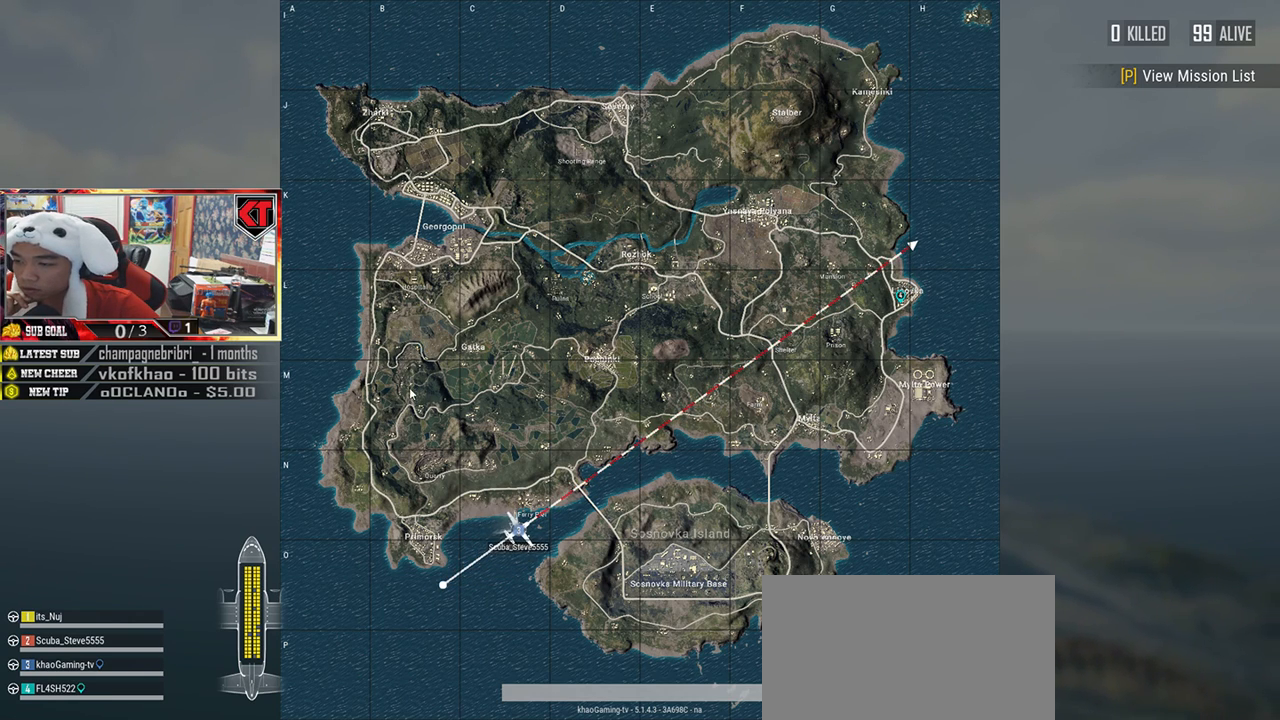
{"keys": [], "mouse": ["right"], "events": [[33, "mouse_right", "up"], [116, "mouse_right", "down"], [166, "mouse_right", "up"], [266, "mouse_right", "down"], [333, "mouse_right", "up"], [433, "mouse_right", "down"]]}
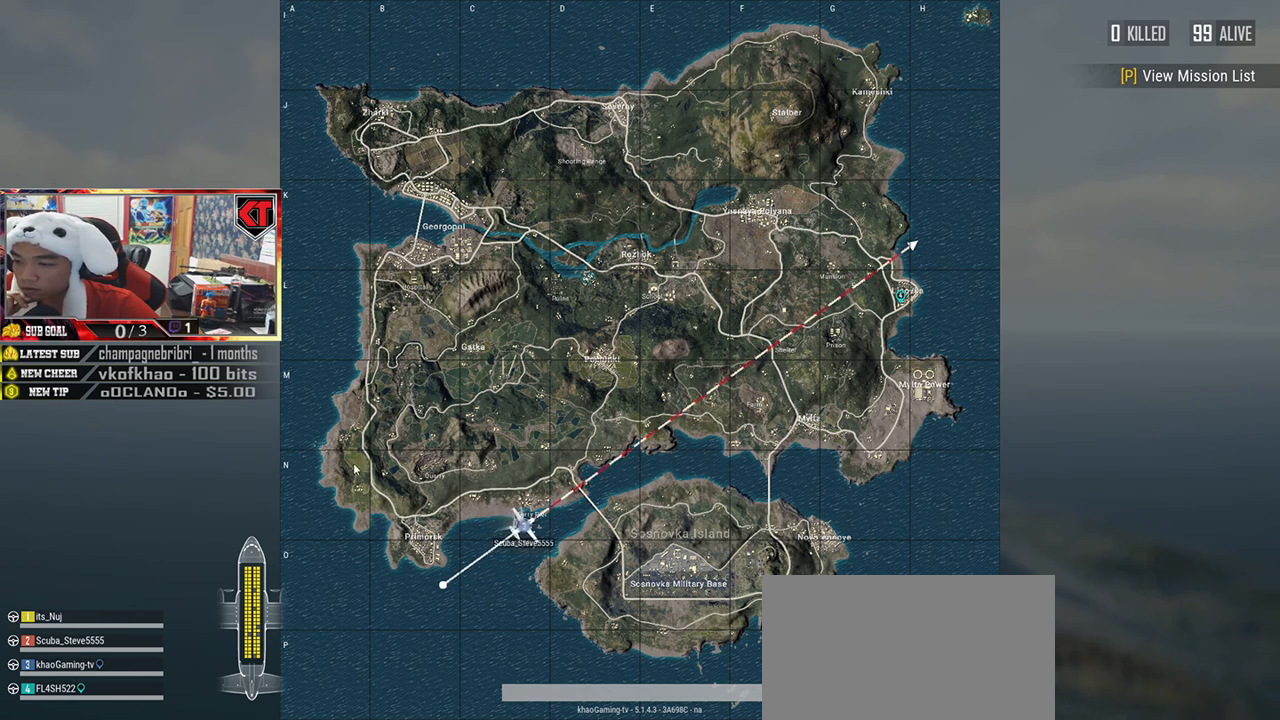
{"keys": [], "mouse": ["right"], "events": [[17, "mouse_right", "up"], [117, "mouse_right", "down"], [167, "mouse_right", "up"], [317, "mouse_right", "down"], [384, "mouse_right", "up"], [501, "mouse_right", "down"]]}
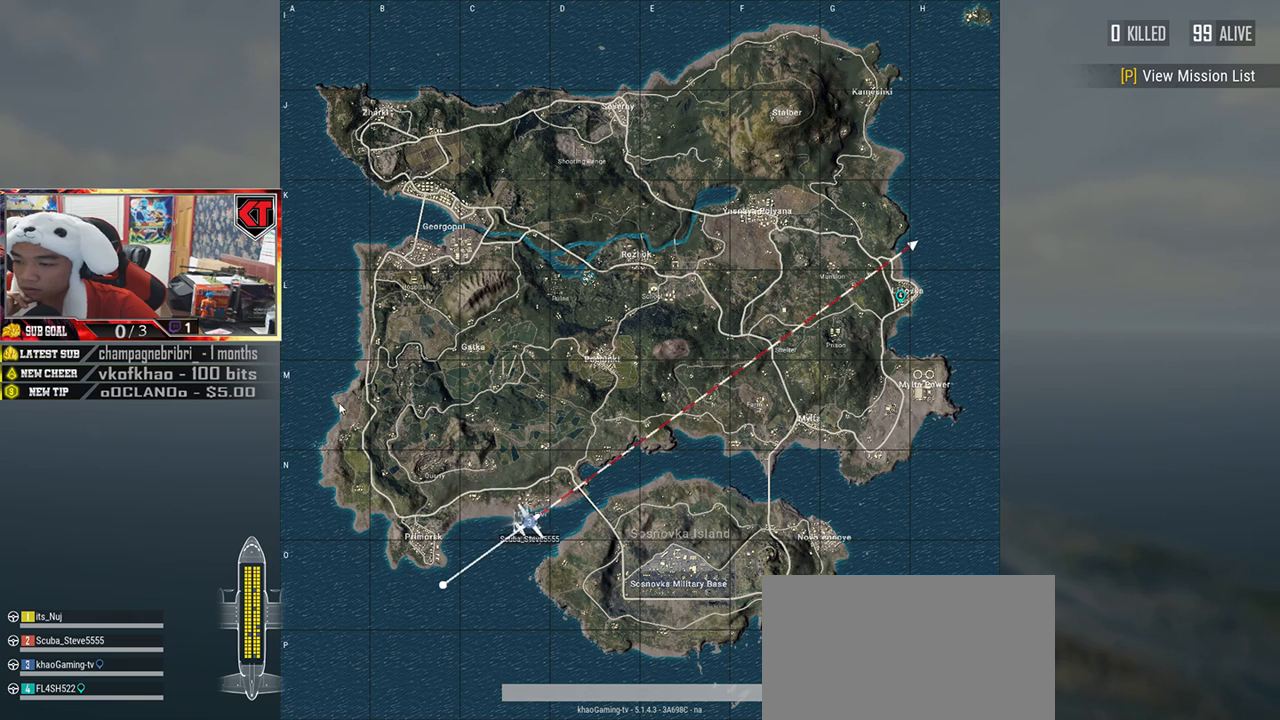
{"keys": [], "mouse": ["right"], "events": [[83, "mouse_right", "up"], [166, "mouse_right", "down"], [233, "mouse_right", "up"], [317, "mouse_right", "down"], [417, "mouse_right", "up"], [483, "mouse_right", "down"]]}
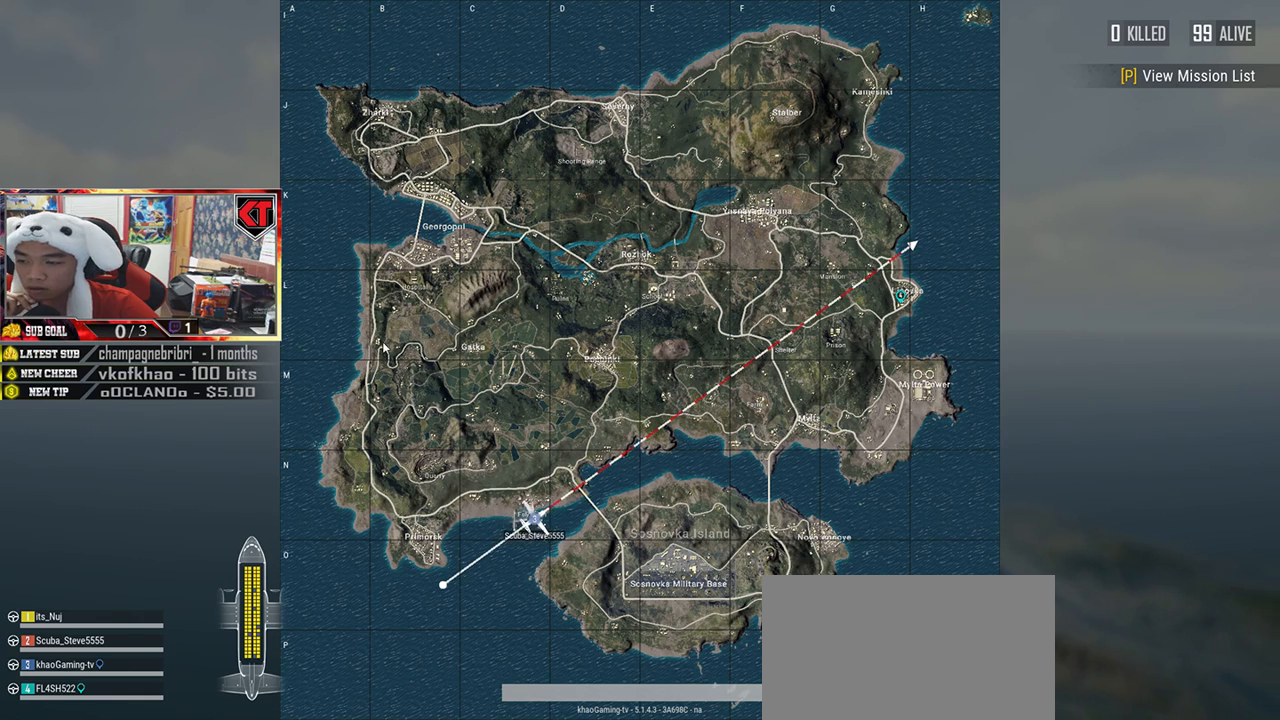
{"keys": [], "mouse": [], "events": [[50, "mouse_right", "up"], [134, "mouse_right", "down"], [217, "mouse_right", "up"], [284, "mouse_right", "down"], [367, "mouse_right", "up"], [434, "mouse_right", "down"], [501, "mouse_right", "up"]]}
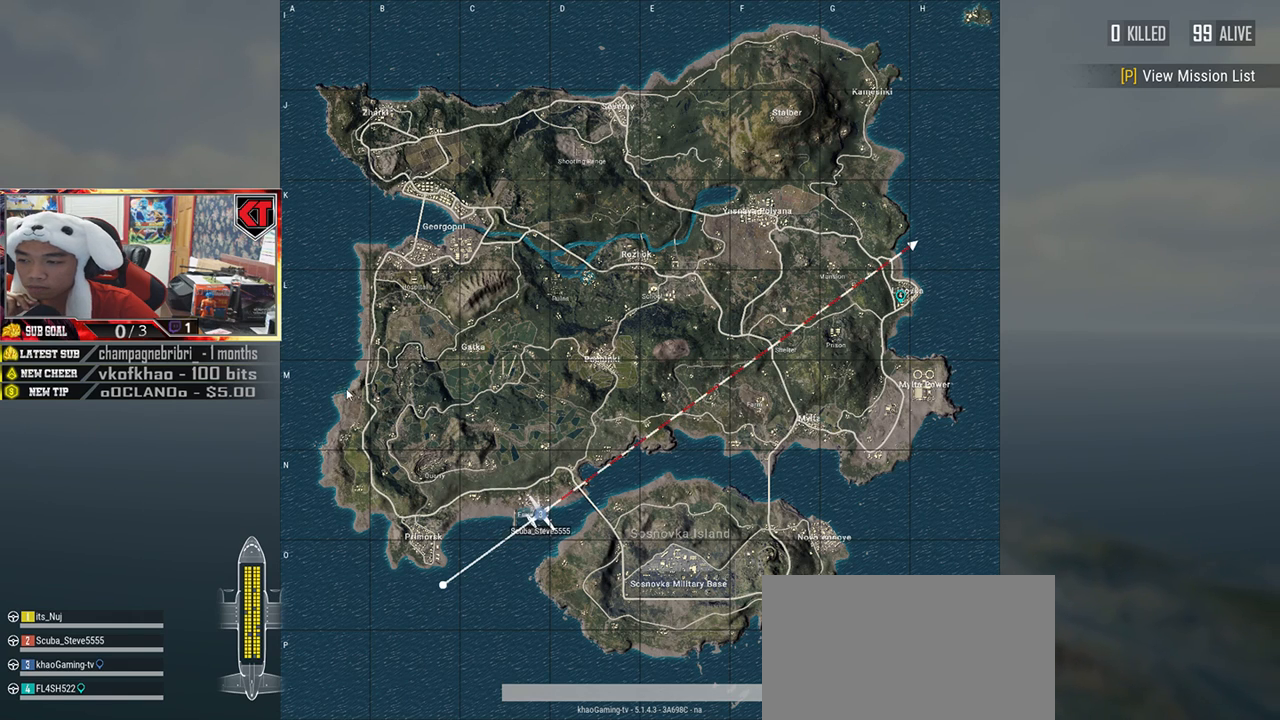
{"keys": [], "mouse": [], "events": [[83, "mouse_right", "down"], [166, "mouse_right", "up"], [250, "mouse_right", "down"], [317, "mouse_right", "up"], [383, "mouse_right", "down"], [467, "mouse_right", "up"]]}
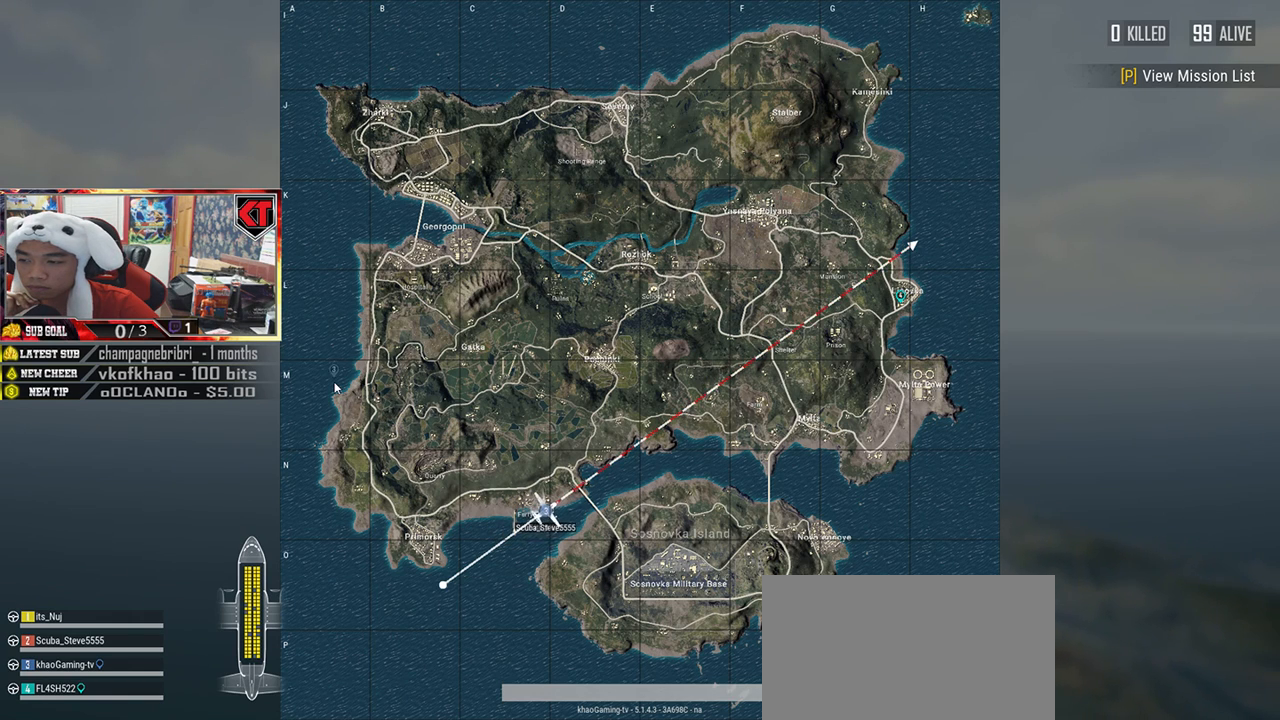
{"keys": [], "mouse": [], "events": [[350, "mouse_right", "down"], [434, "mouse_right", "up"]]}